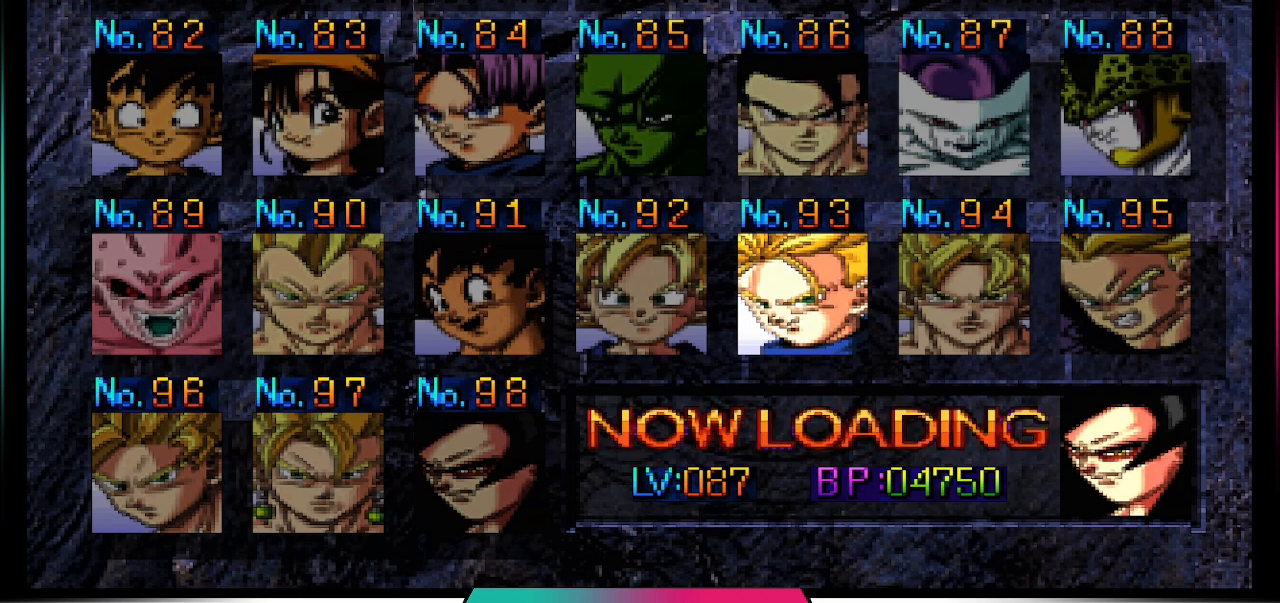
Gameplay with a controller (PlayStation layout); each line is a JSON object with the inputs held at the frame after it (dt_ms = milliseconds from this image to that frame). "events" lists button and stick changes between this image and that frame as [ms after this image, input, new state], when the widget could be followed in between. Not read: L3 R3.
{"dt_ms": 500, "buttons": [], "left_stick": "center", "right_stick": "center", "events": []}
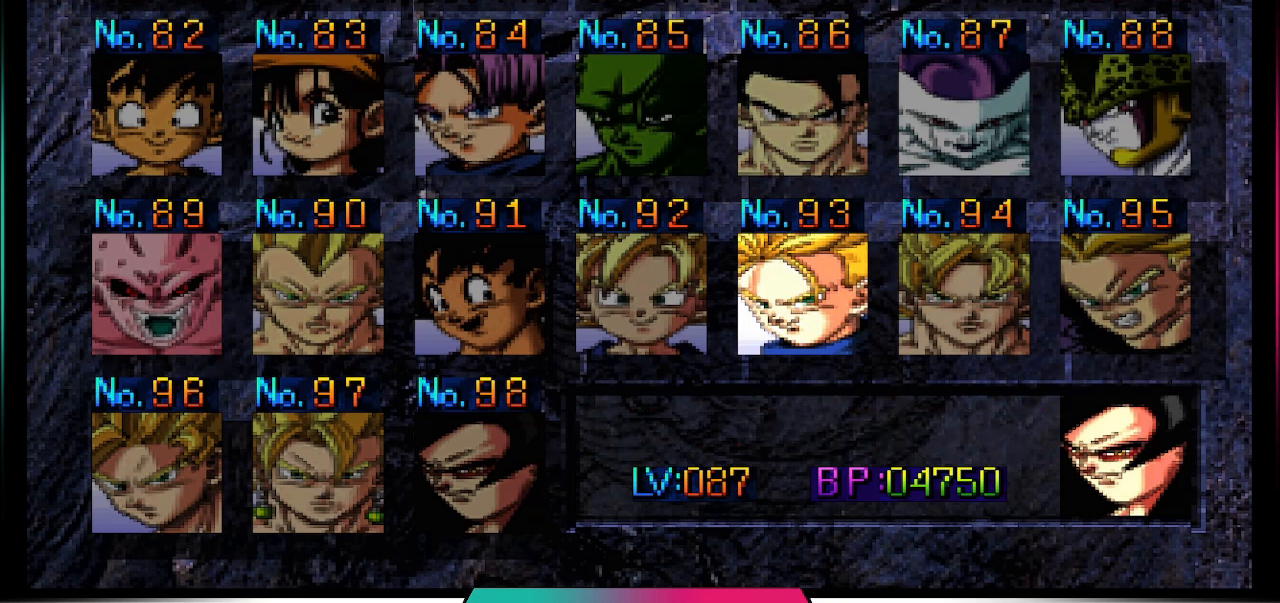
{"dt_ms": 500, "buttons": [], "left_stick": "center", "right_stick": "center", "events": []}
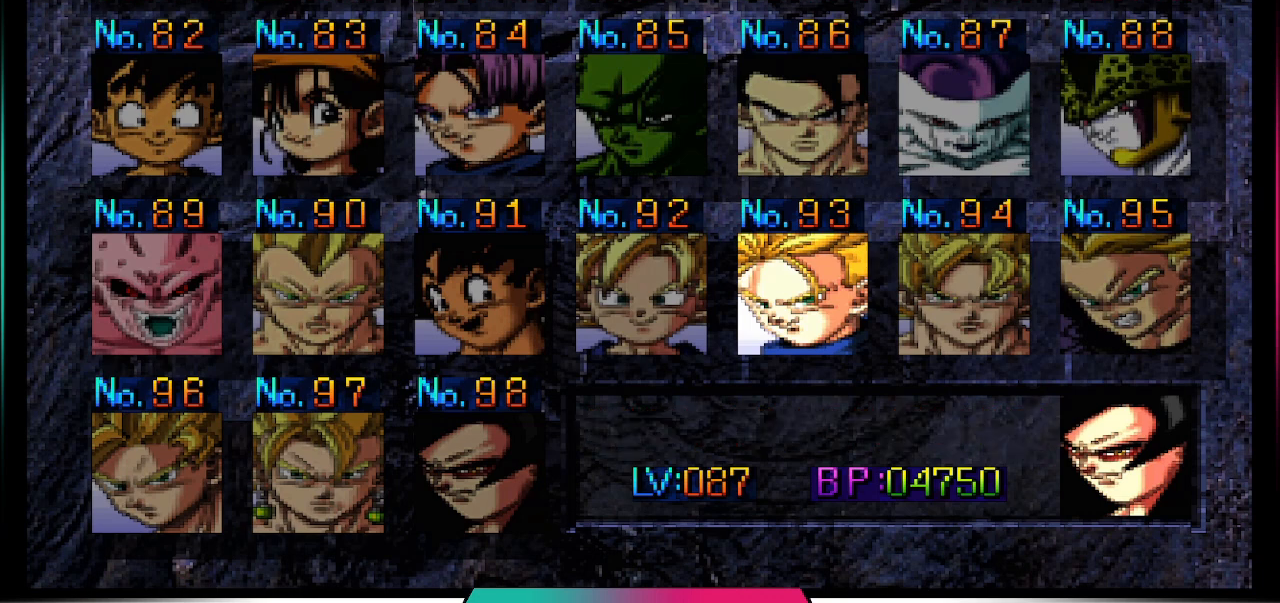
{"dt_ms": 500, "buttons": [], "left_stick": "center", "right_stick": "center", "events": []}
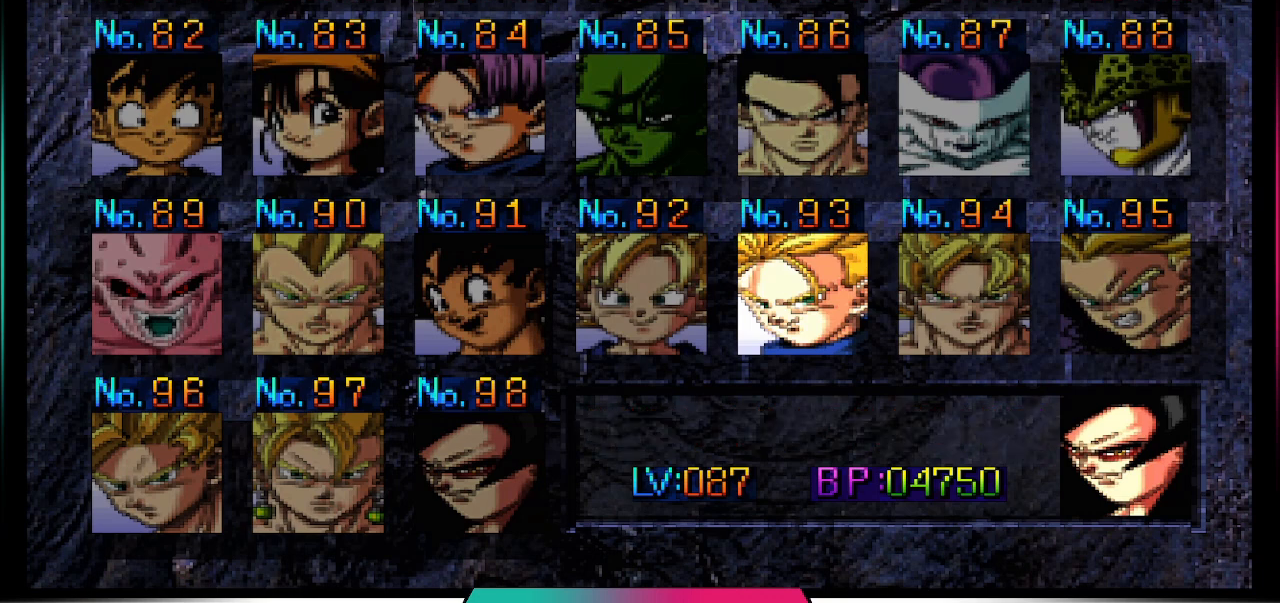
{"dt_ms": 500, "buttons": [], "left_stick": "center", "right_stick": "center", "events": [[33, "R2", "down"], [233, "L2", "down"], [233, "R2", "up"], [500, "L2", "up"]]}
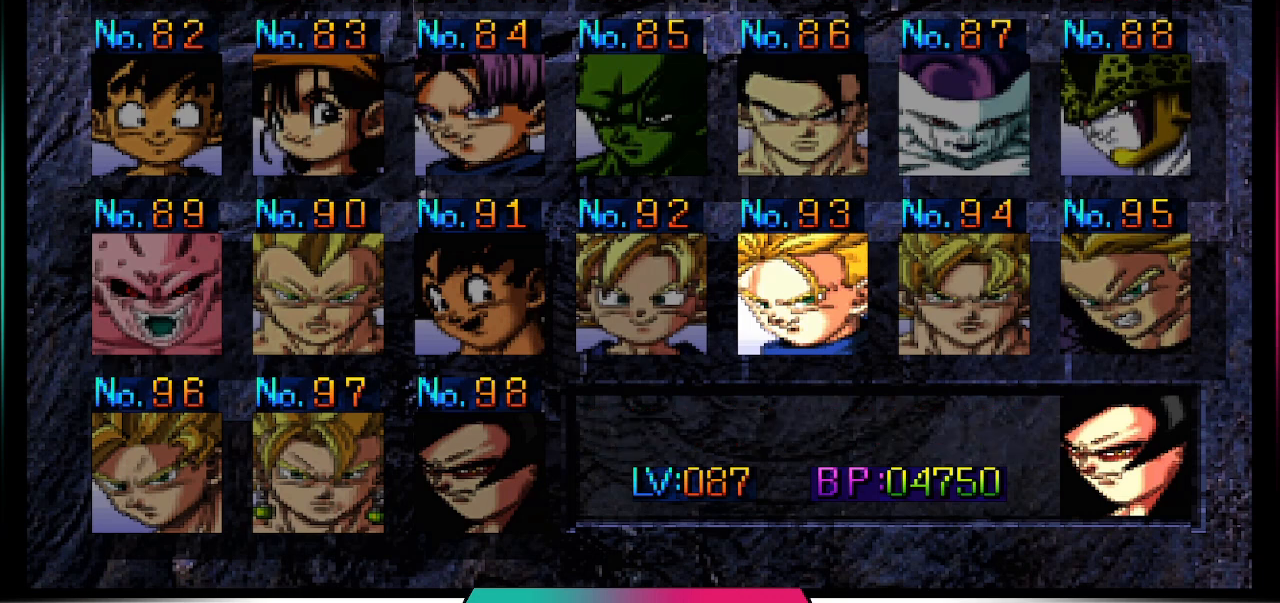
{"dt_ms": 500, "buttons": ["L2"], "left_stick": "center", "right_stick": "center", "events": [[33, "R2", "down"], [333, "R2", "up"], [400, "L2", "down"]]}
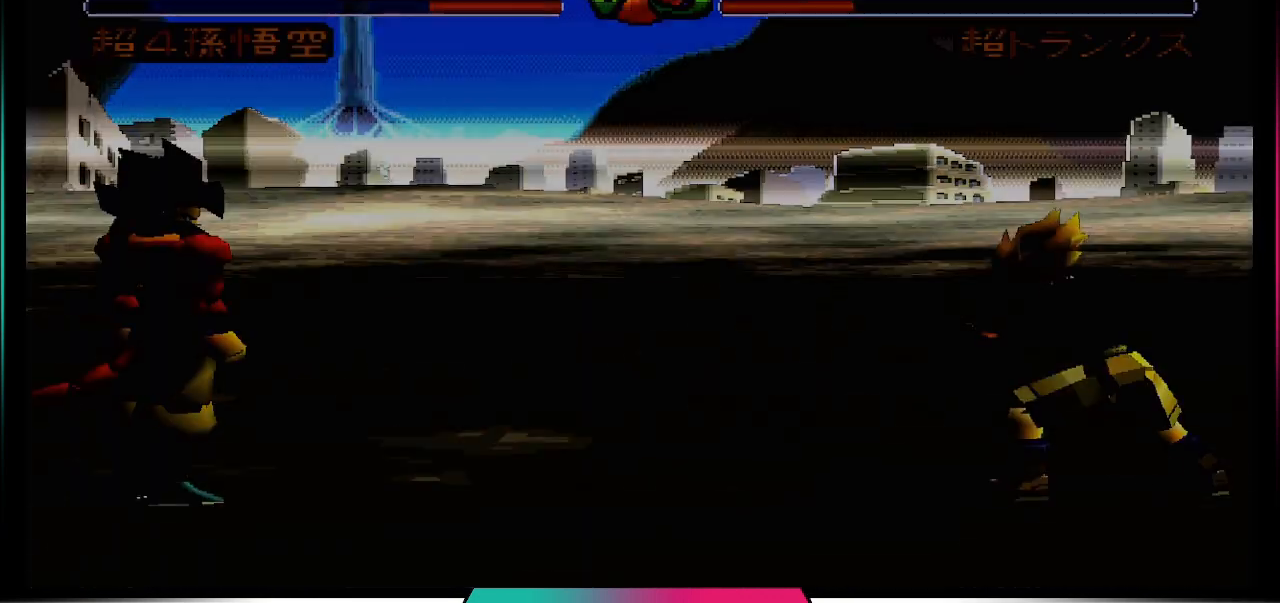
{"dt_ms": 1000, "buttons": ["DPAD_LEFT"], "left_stick": "center", "right_stick": "center"}
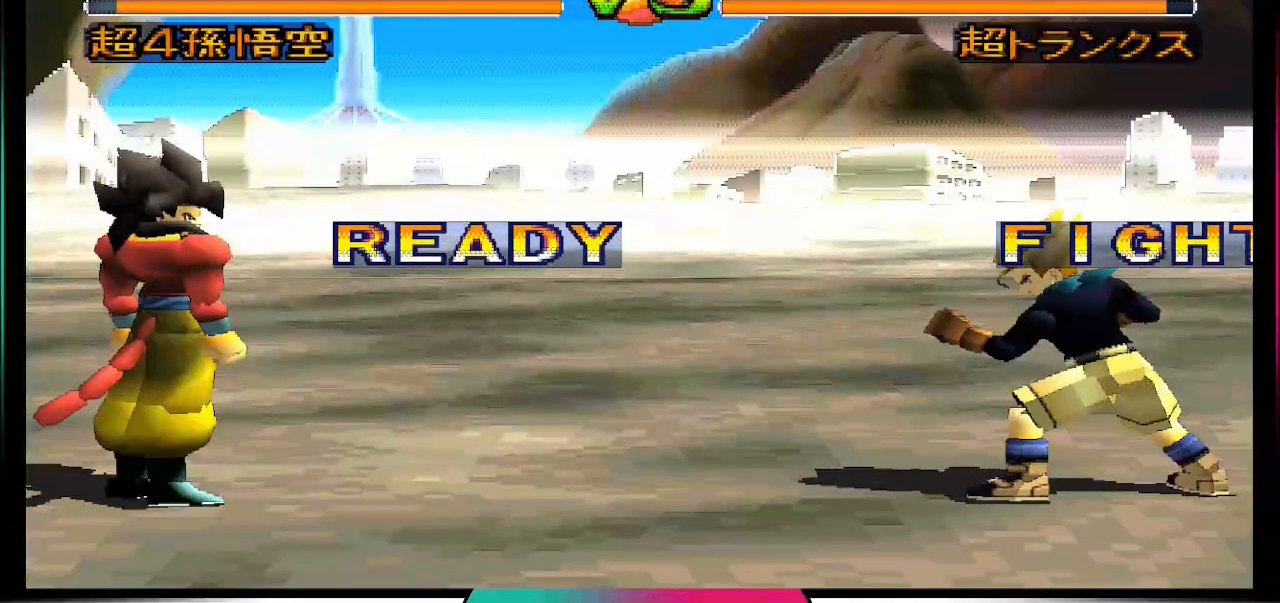
{"dt_ms": 500, "buttons": [], "left_stick": "center", "right_stick": "center", "events": [[133, "DPAD_LEFT", "up"], [233, "DPAD_DOWN", "down"], [367, "DPAD_DOWN", "up"]]}
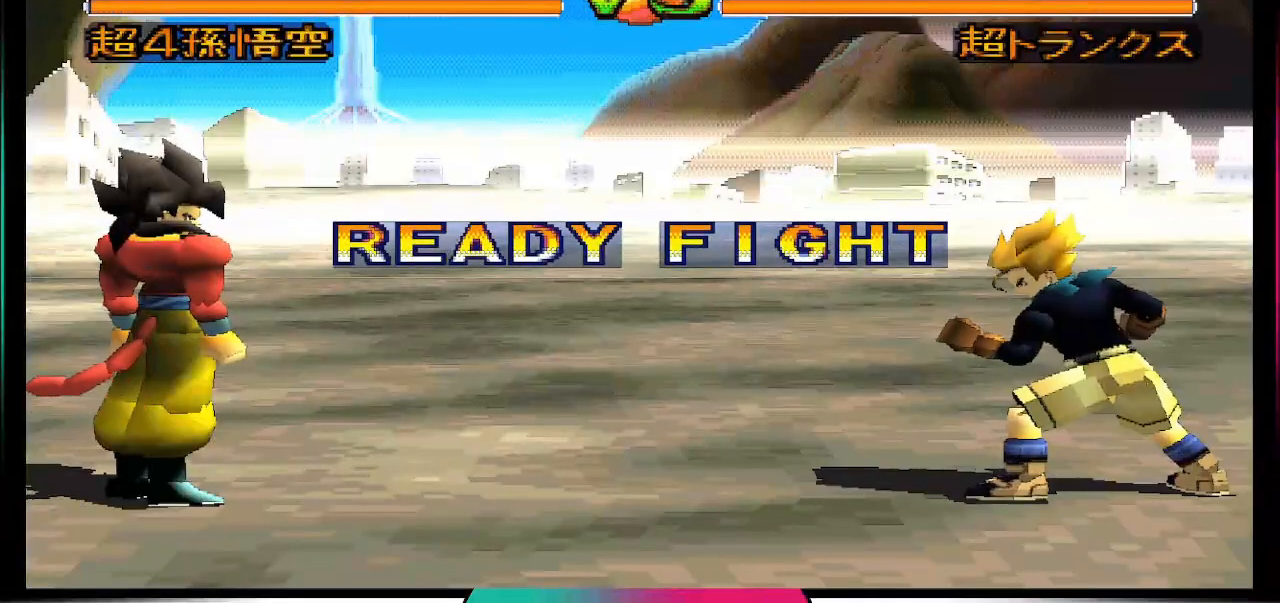
{"dt_ms": 500, "buttons": ["DPAD_LEFT"], "left_stick": "center", "right_stick": "center", "events": [[167, "DPAD_RIGHT", "down"], [233, "DPAD_RIGHT", "up"], [400, "DPAD_LEFT", "down"]]}
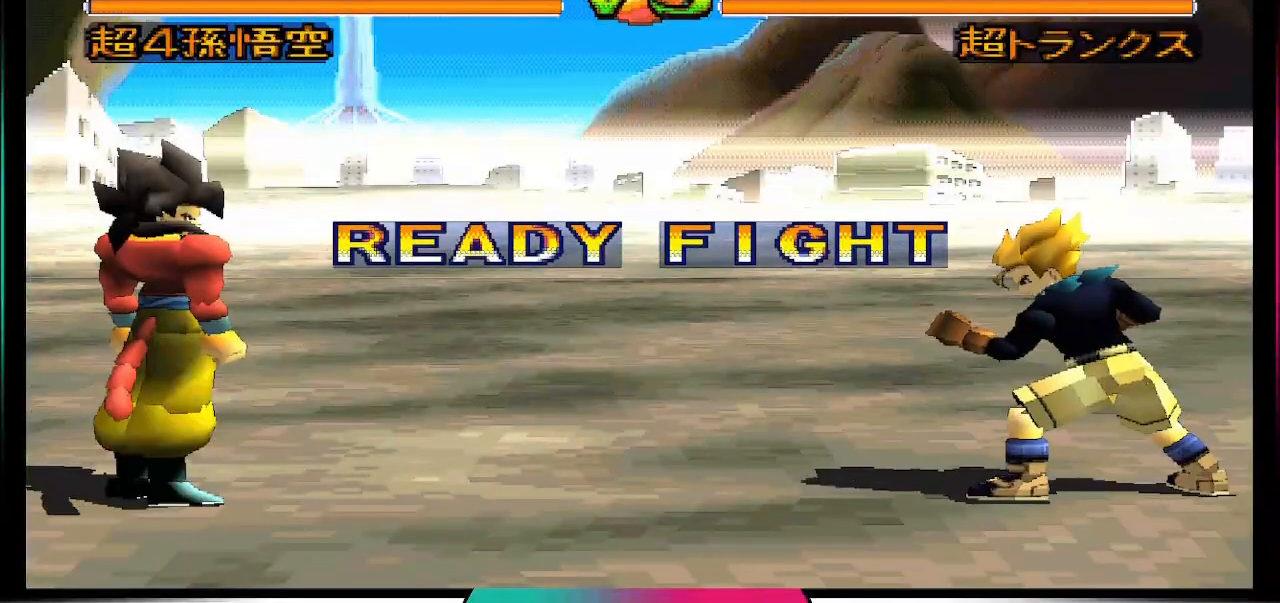
{"dt_ms": 500, "buttons": ["CROSS"], "left_stick": "center", "right_stick": "center", "events": [[33, "DPAD_LEFT", "up"], [167, "DPAD_DOWN", "down"], [267, "DPAD_DOWN", "up"], [400, "CROSS", "down"]]}
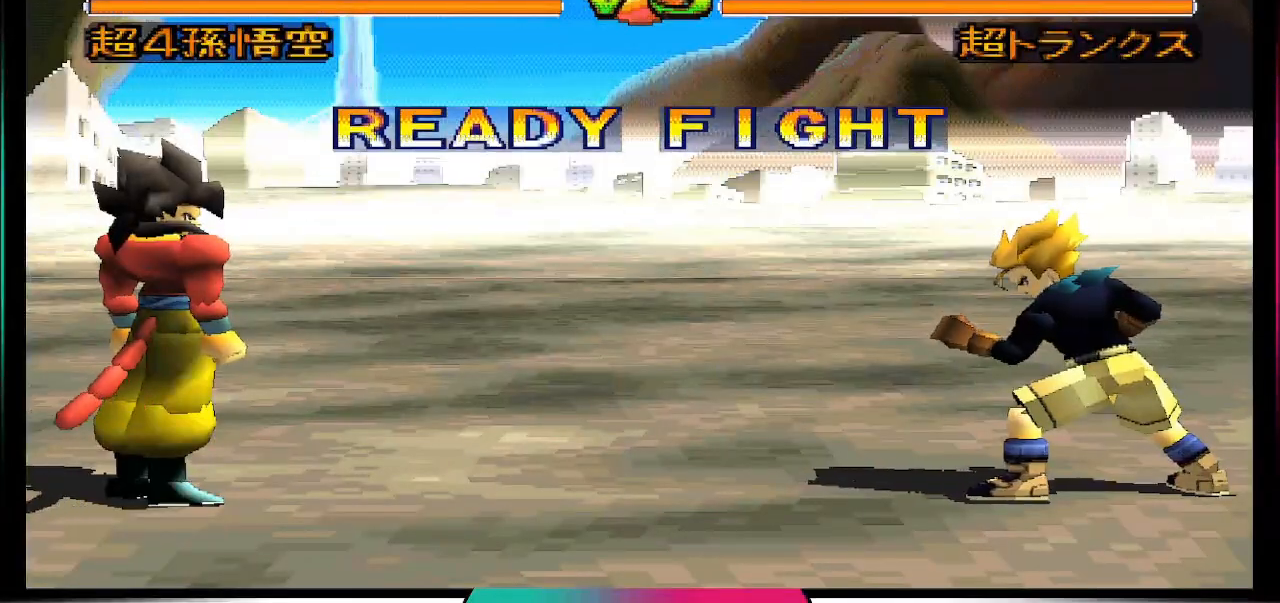
{"dt_ms": 500, "buttons": ["CIRCLE"], "left_stick": "center", "right_stick": "center", "events": [[33, "CROSS", "up"], [100, "DPAD_UP", "down"], [233, "DPAD_UP", "up"], [500, "CIRCLE", "down"]]}
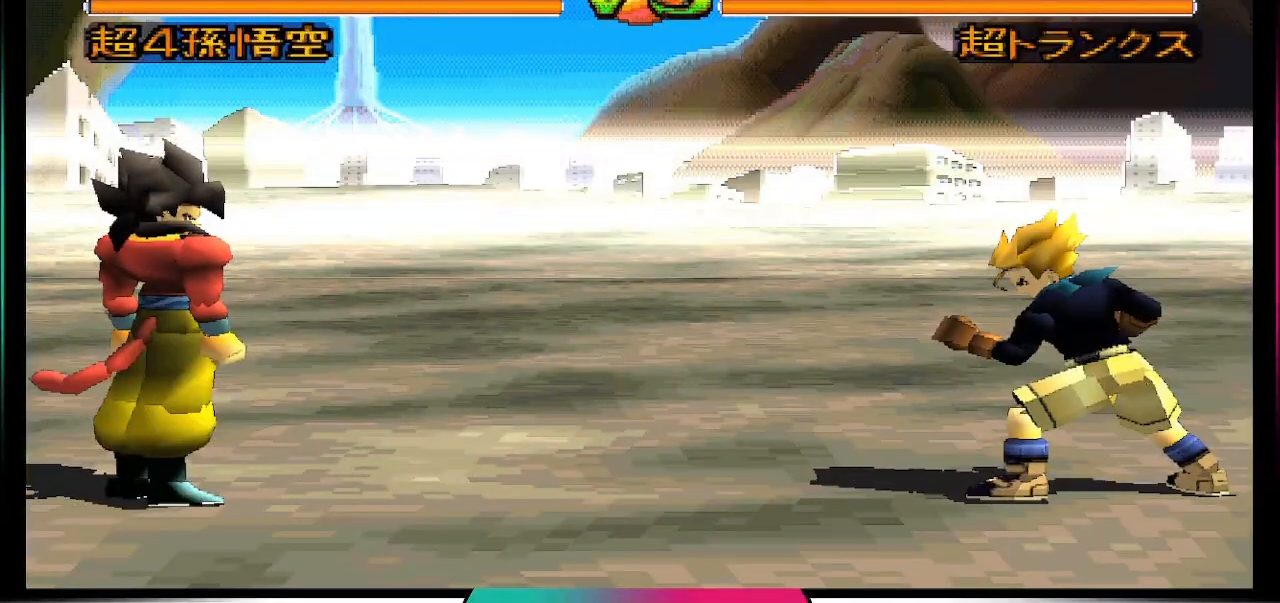
{"dt_ms": 500, "buttons": [], "left_stick": "center", "right_stick": "center", "events": [[100, "CIRCLE", "up"]]}
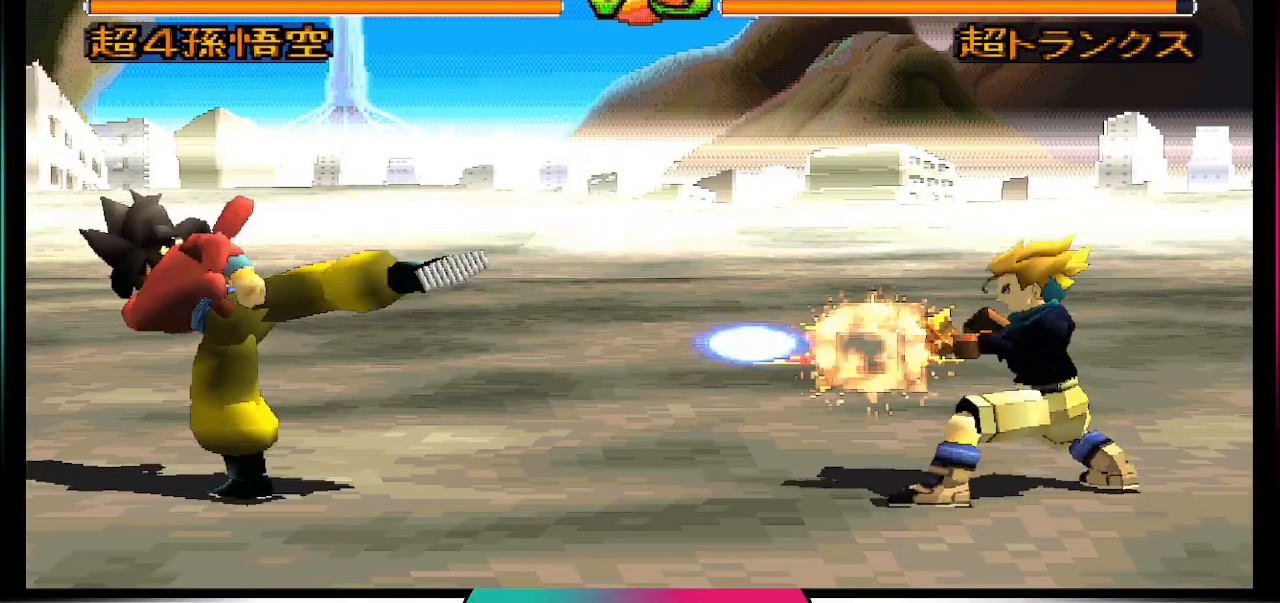
{"dt_ms": 500, "buttons": [], "left_stick": "center", "right_stick": "center", "events": [[200, "CROSS", "down"], [300, "CROSS", "up"]]}
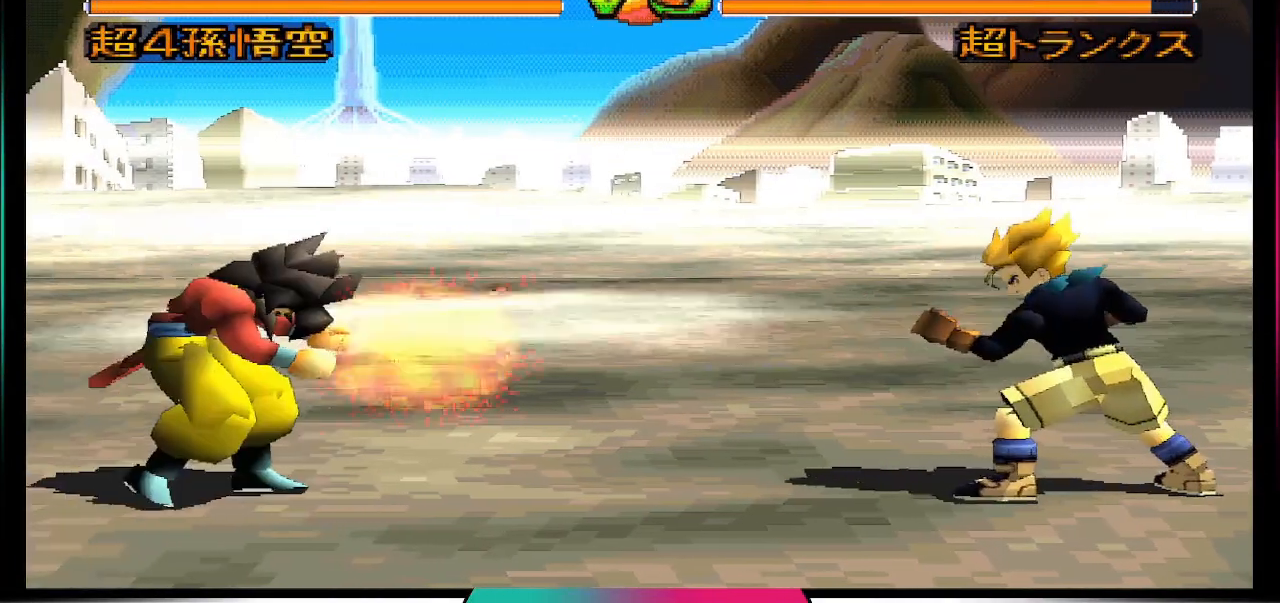
{"dt_ms": 500, "buttons": ["DPAD_LEFT"], "left_stick": "center", "right_stick": "center", "events": [[500, "DPAD_LEFT", "down"]]}
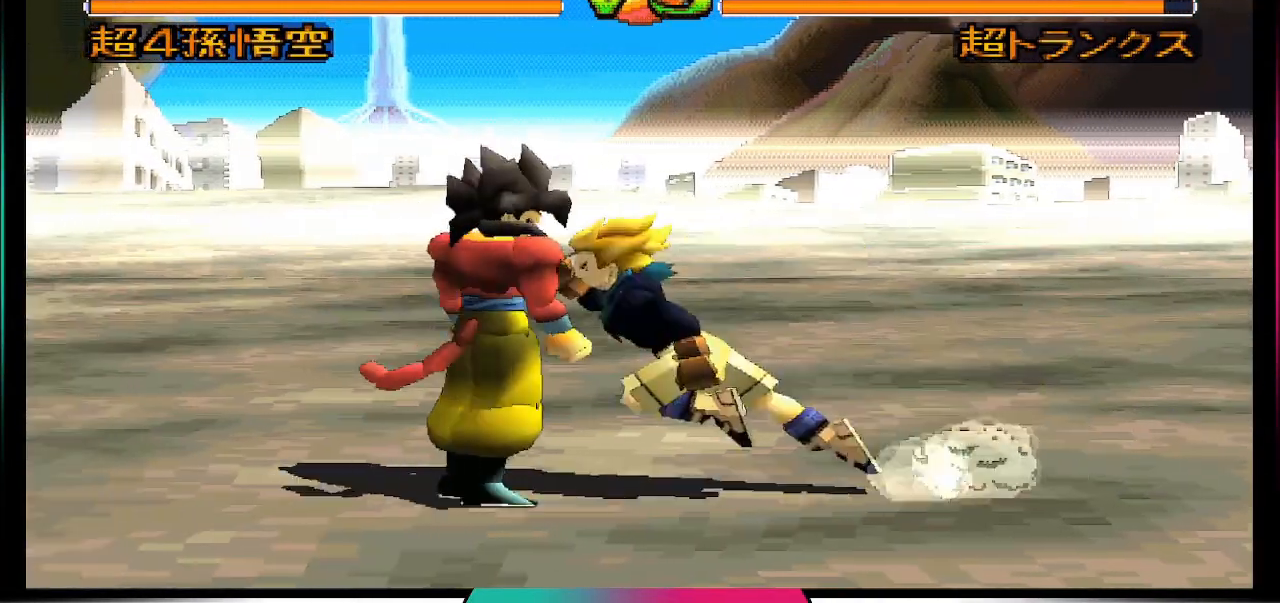
{"dt_ms": 500, "buttons": ["DPAD_UP", "DPAD_LEFT"], "left_stick": "center", "right_stick": "center", "events": [[67, "DPAD_UP", "down"]]}
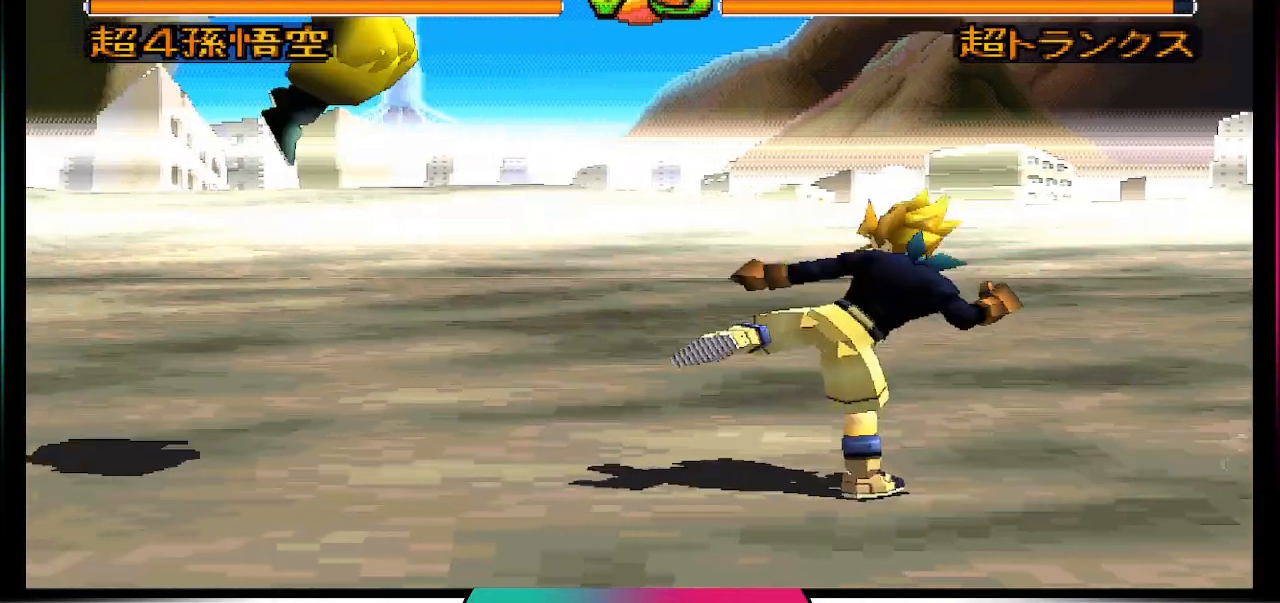
{"dt_ms": 500, "buttons": [], "left_stick": "center", "right_stick": "center", "events": [[133, "DPAD_UP", "up"], [200, "DPAD_LEFT", "up"]]}